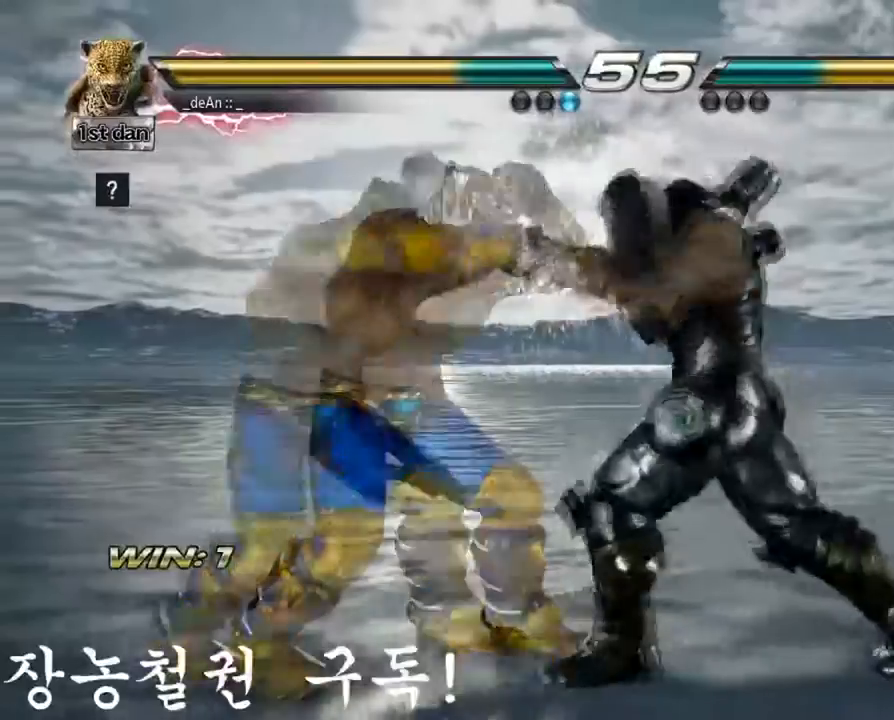
Gameplay with a controller (arcade stick); each line is a JSON object with the inputs held at the frame after it. "events" lists button and stick changes between this image and that frame as [ms after this image, input, new state], when the widget could be followed in between. Not read: L3 R3.
{"buttons": [], "left_stick": "left", "events": []}
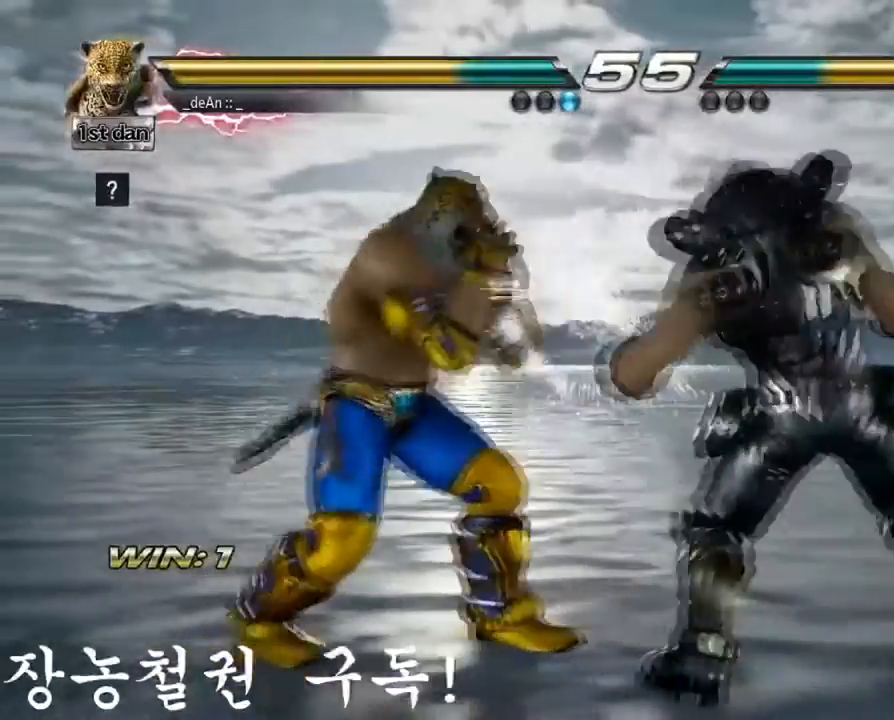
{"buttons": [], "left_stick": "center", "events": [[83, "left_stick", "center"], [133, "SQUARE", "down"], [317, "SQUARE", "up"]]}
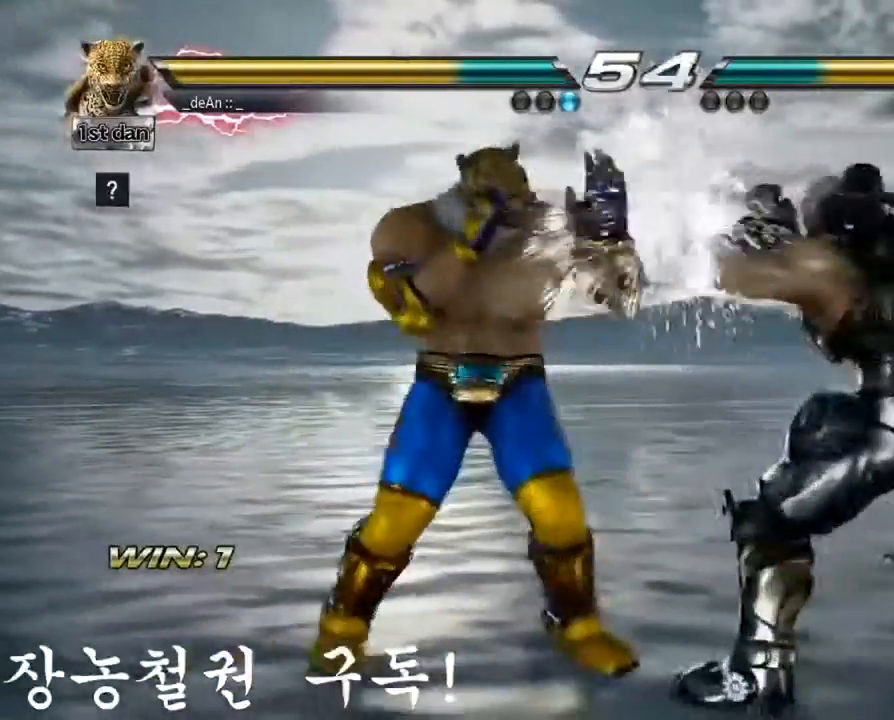
{"buttons": ["CROSS"], "left_stick": "down-left", "events": [[50, "SQUARE", "down"], [201, "SQUARE", "up"], [451, "left_stick", "down-left"], [484, "CROSS", "down"]]}
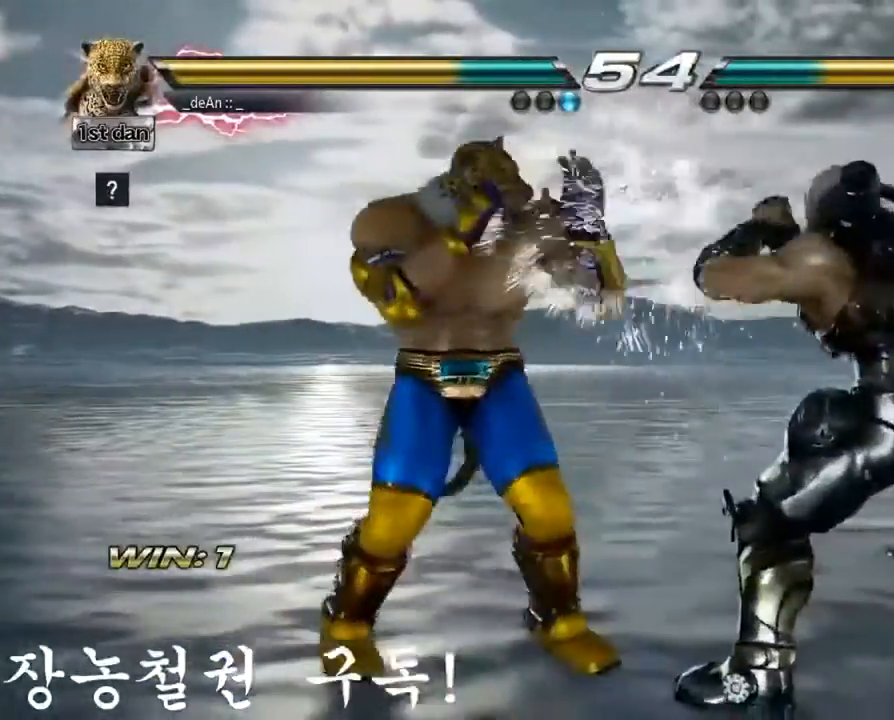
{"buttons": [], "left_stick": "center", "events": [[100, "CROSS", "up"], [200, "left_stick", "center"]]}
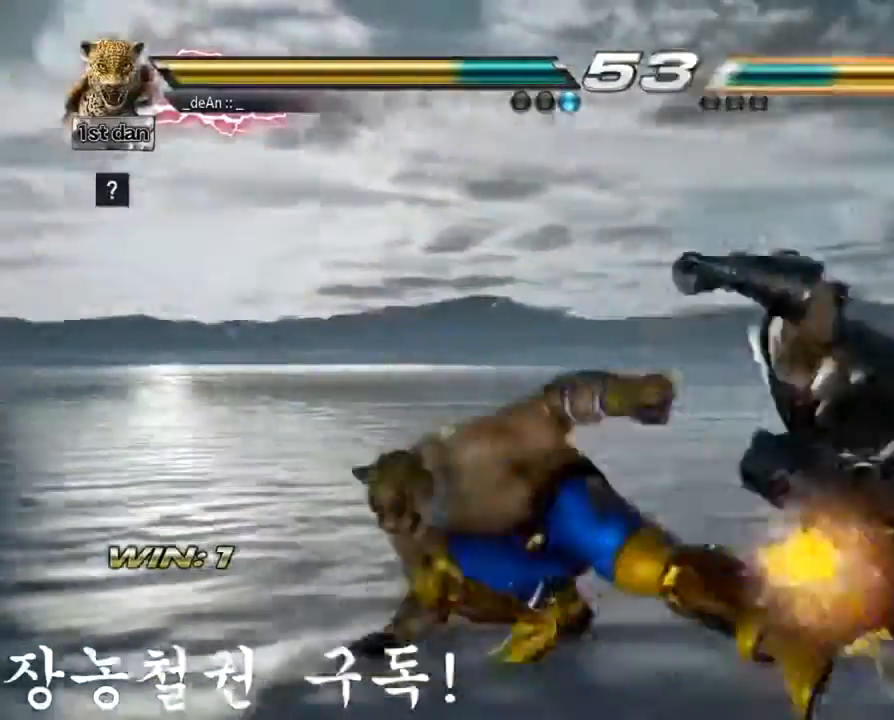
{"buttons": ["CIRCLE"], "left_stick": "center", "events": [[484, "CIRCLE", "down"]]}
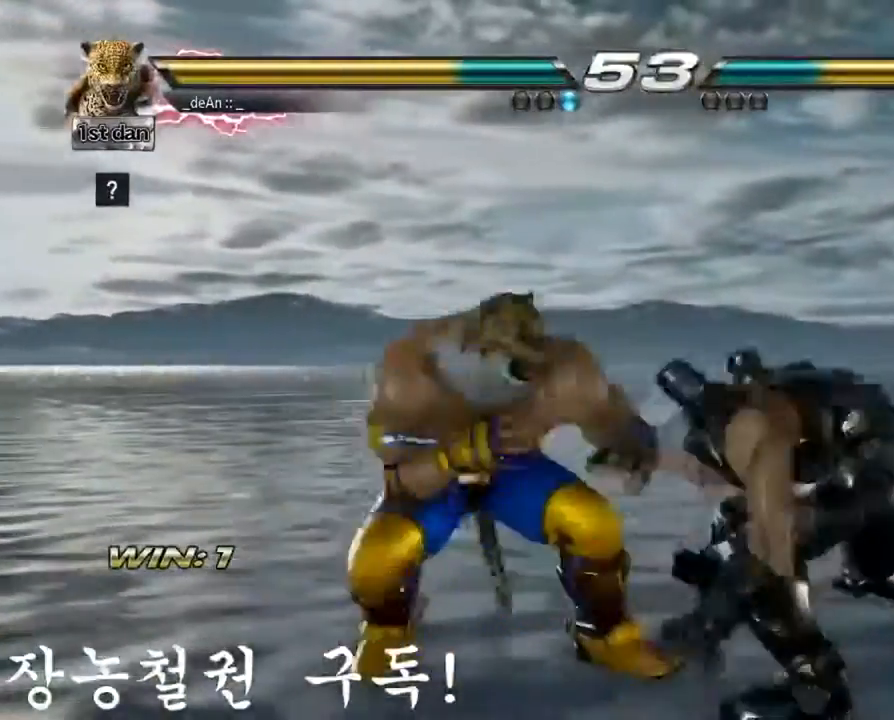
{"buttons": [], "left_stick": "center", "events": [[233, "CIRCLE", "up"]]}
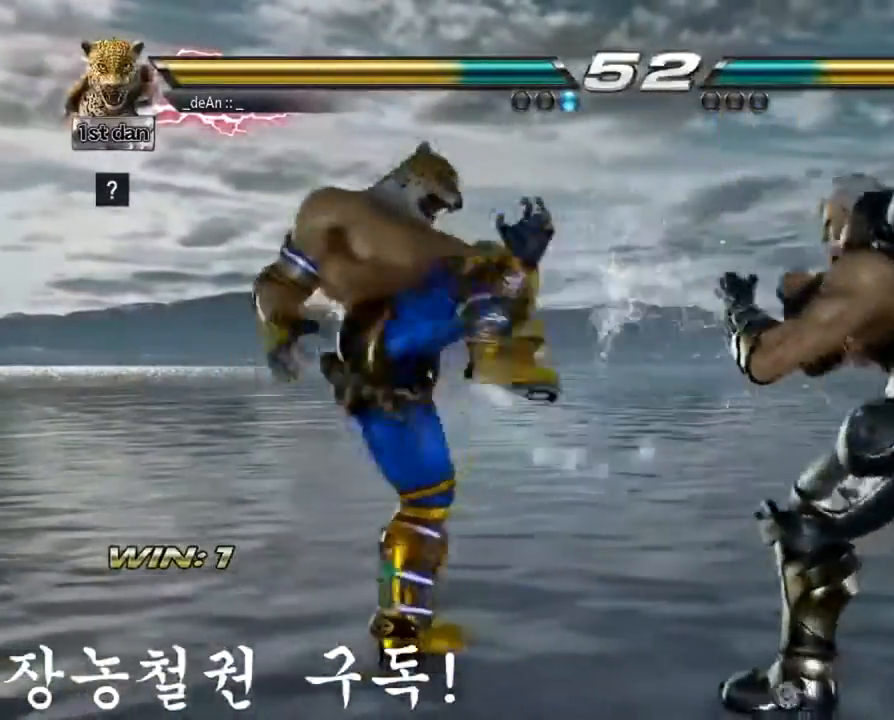
{"buttons": [], "left_stick": "center", "events": [[17, "left_stick", "down"], [50, "SQUARE", "down"], [50, "TRIANGLE", "down"], [134, "SQUARE", "up"], [134, "TRIANGLE", "up"], [267, "left_stick", "center"]]}
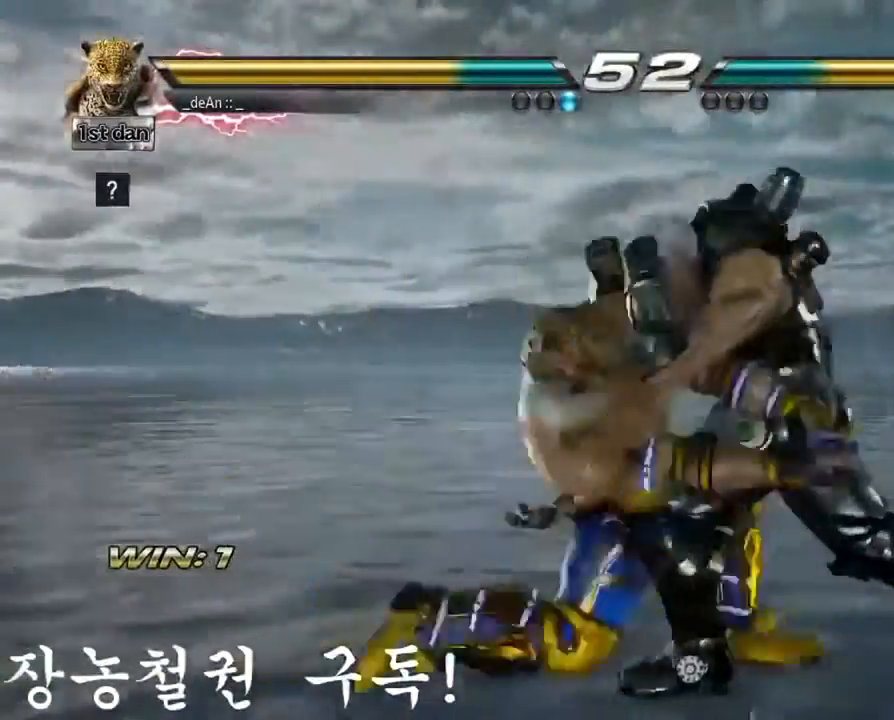
{"buttons": [], "left_stick": "center", "events": []}
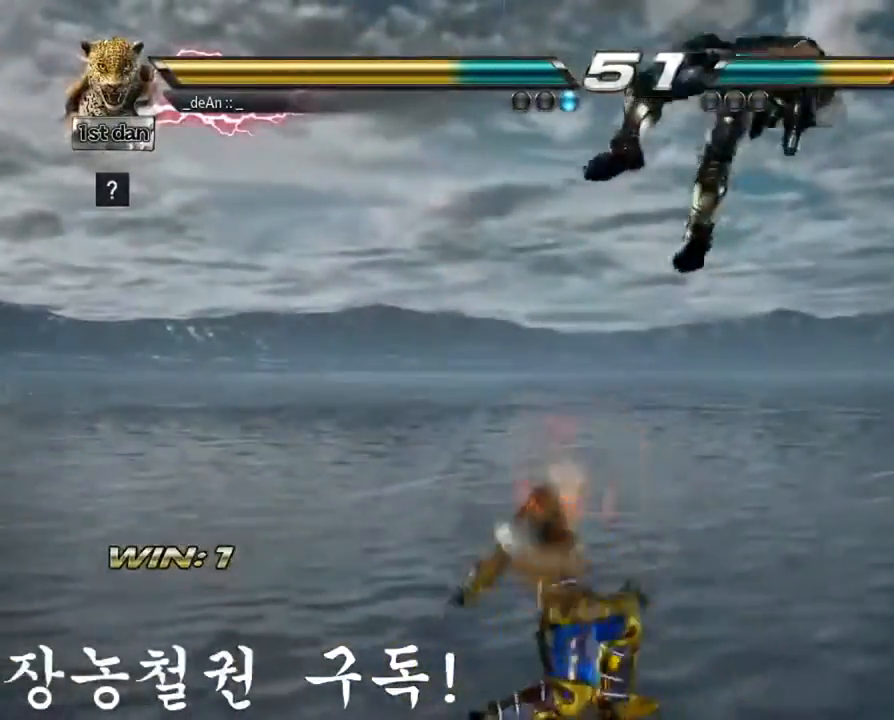
{"buttons": ["CIRCLE"], "left_stick": "up-right", "events": [[151, "left_stick", "up-right"], [351, "CIRCLE", "down"]]}
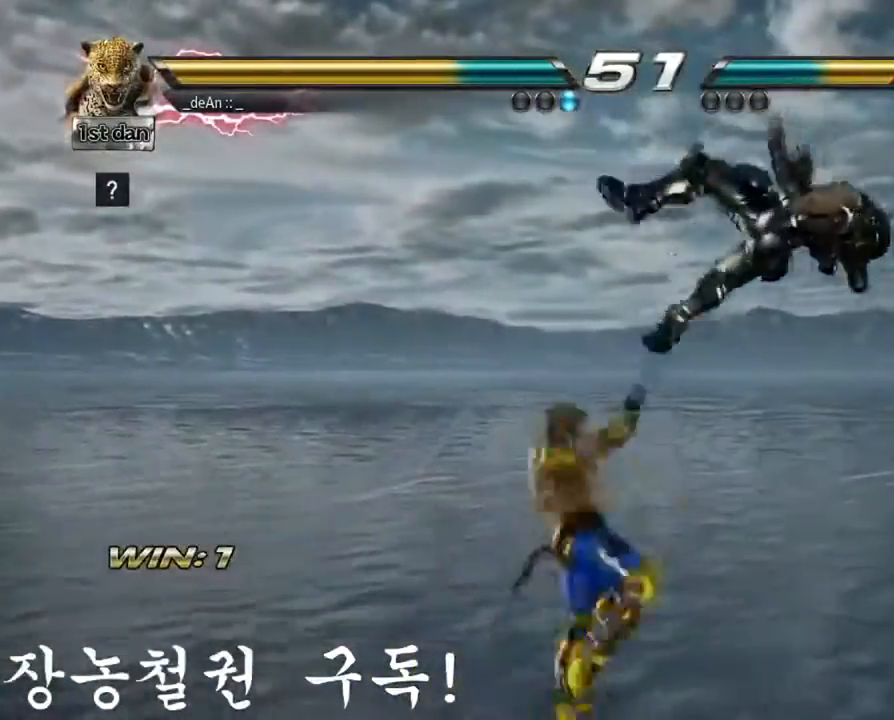
{"buttons": [], "left_stick": "center", "events": [[67, "CIRCLE", "up"], [67, "left_stick", "right"], [167, "left_stick", "center"]]}
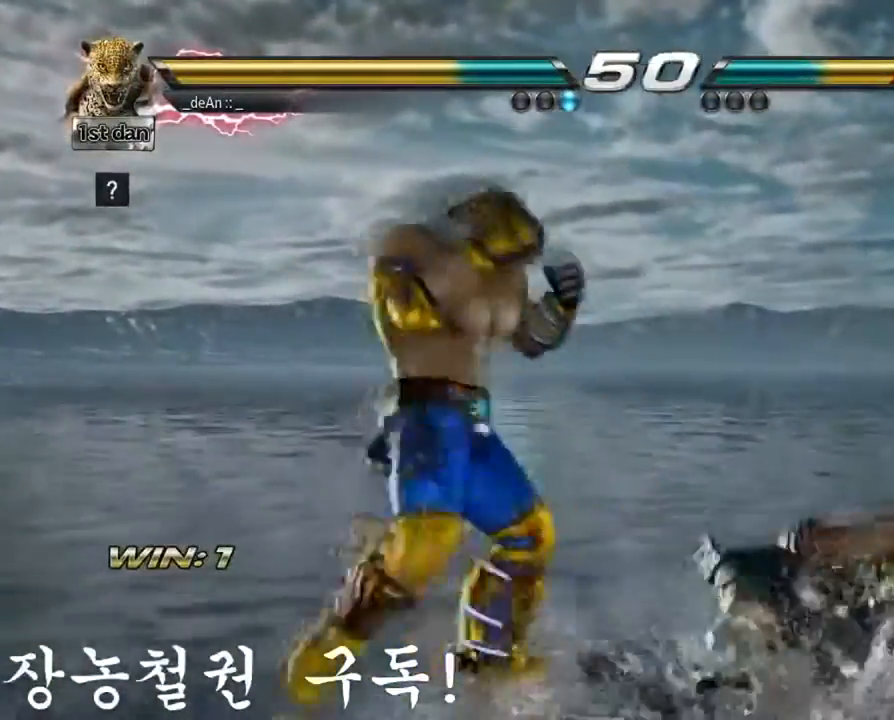
{"buttons": [], "left_stick": "center", "events": [[17, "left_stick", "down-right"], [50, "CIRCLE", "down"], [201, "CIRCLE", "up"], [251, "left_stick", "center"]]}
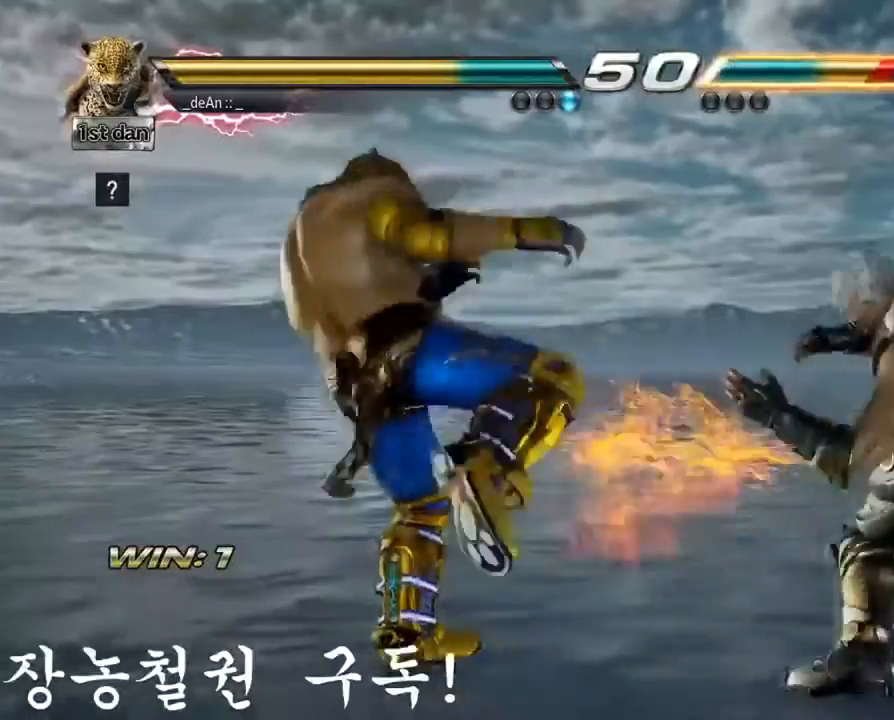
{"buttons": [], "left_stick": "center", "events": [[217, "left_stick", "right"], [283, "left_stick", "up-right"], [300, "CIRCLE", "down"], [467, "CIRCLE", "up"], [484, "left_stick", "center"]]}
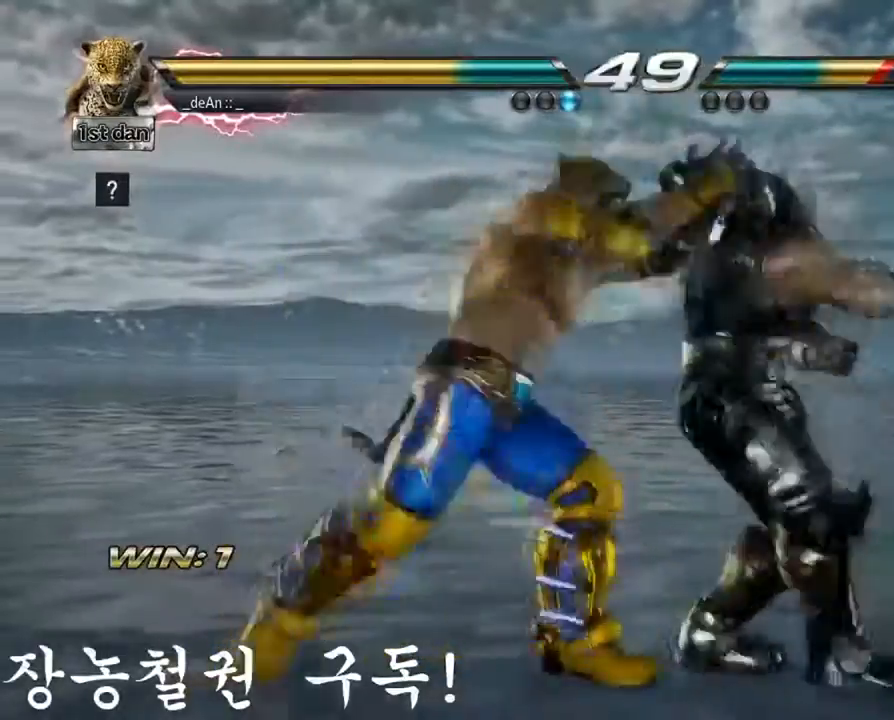
{"buttons": [], "left_stick": "center", "events": []}
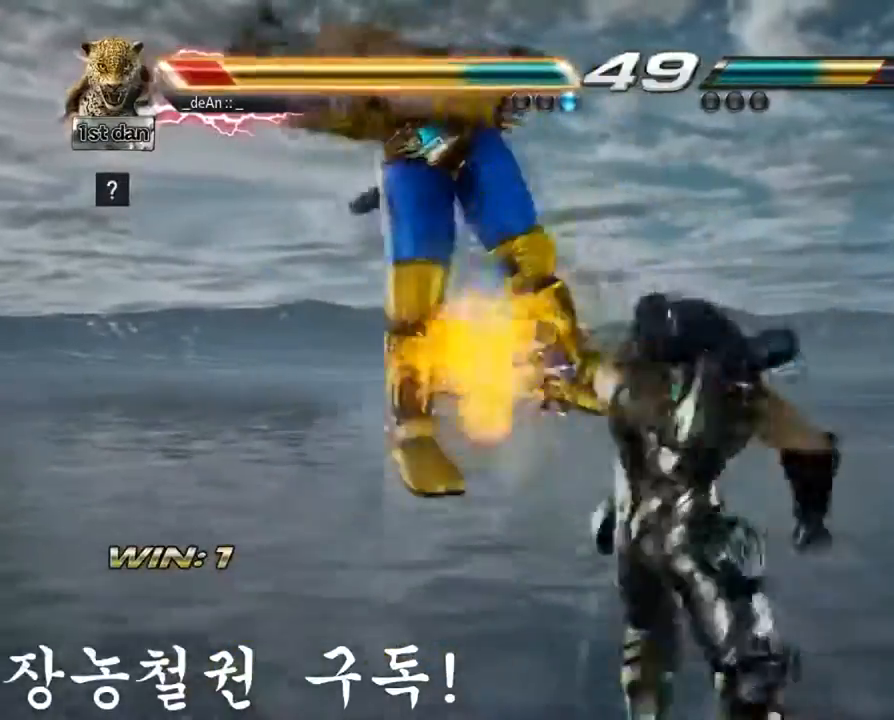
{"buttons": [], "left_stick": "left", "events": [[183, "left_stick", "left"]]}
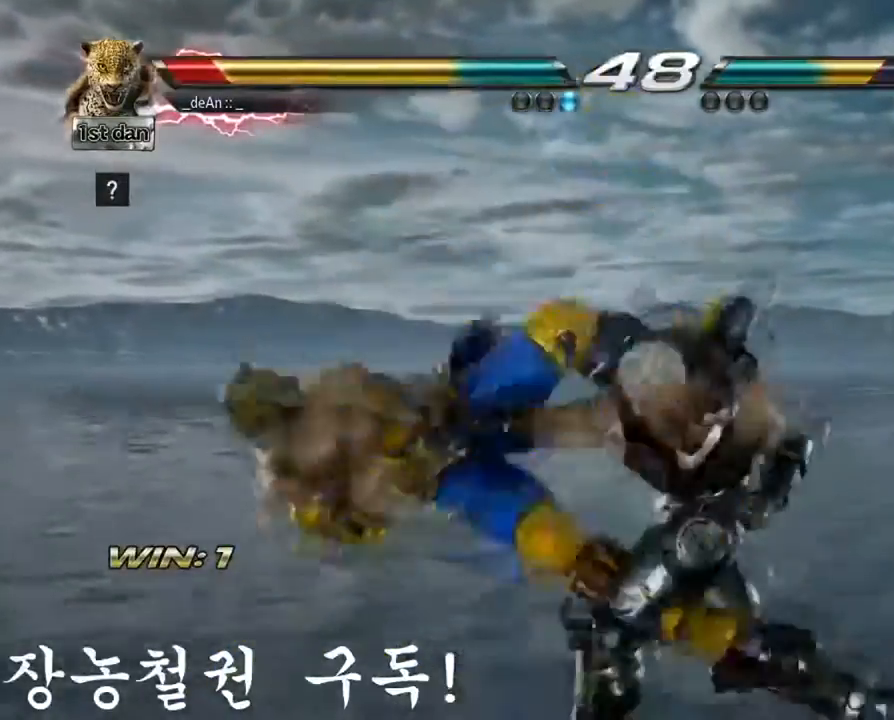
{"buttons": [], "left_stick": "left", "events": [[167, "SQUARE", "down"], [334, "SQUARE", "up"]]}
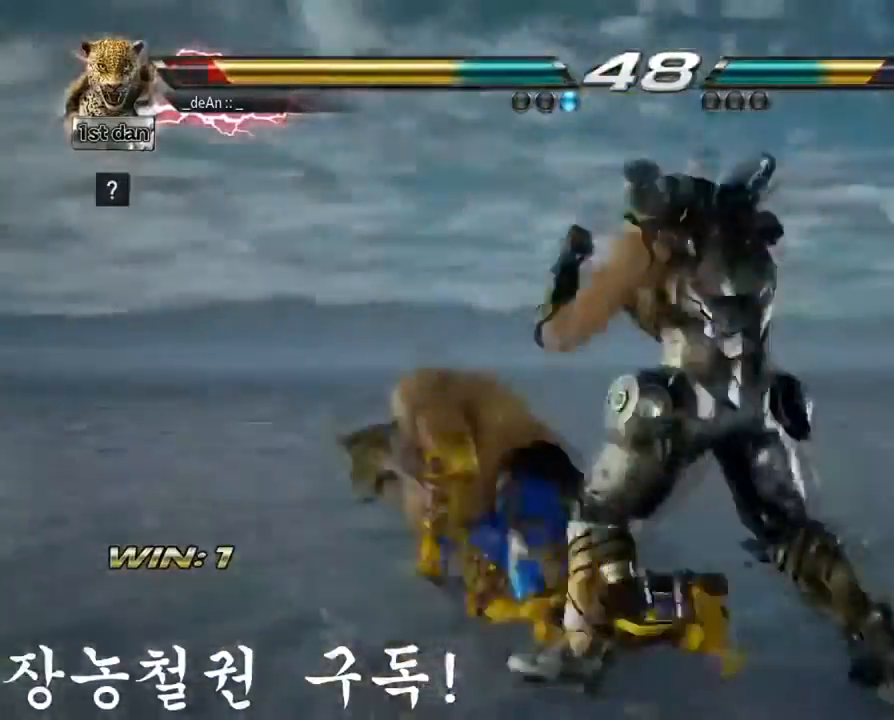
{"buttons": [], "left_stick": "left", "events": [[150, "left_stick", "down-right"], [384, "left_stick", "left"]]}
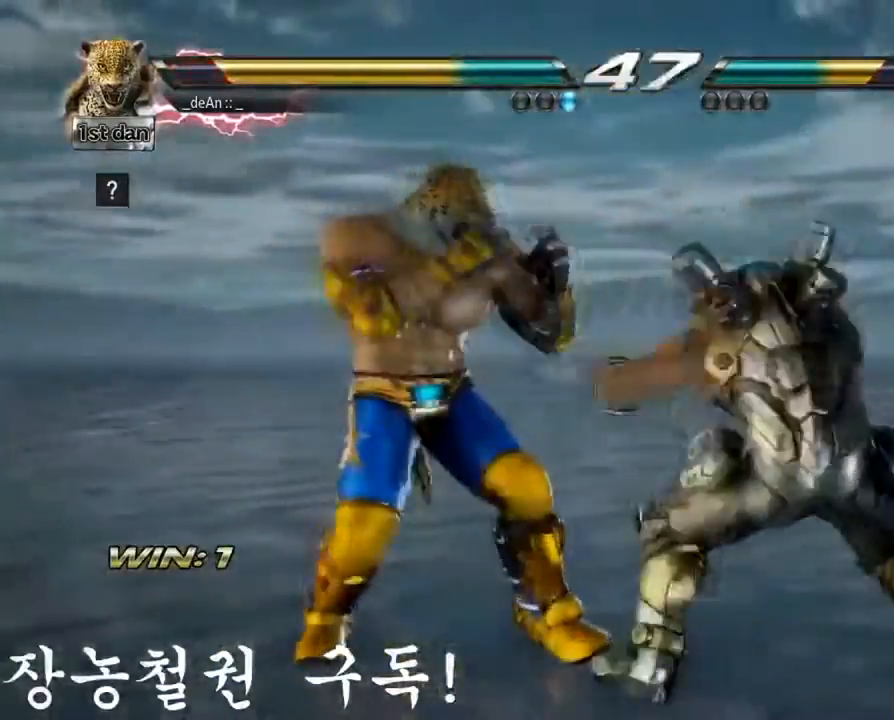
{"buttons": ["SQUARE", "TRIANGLE"], "left_stick": "center", "events": [[217, "left_stick", "center"], [367, "SQUARE", "down"], [401, "TRIANGLE", "down"]]}
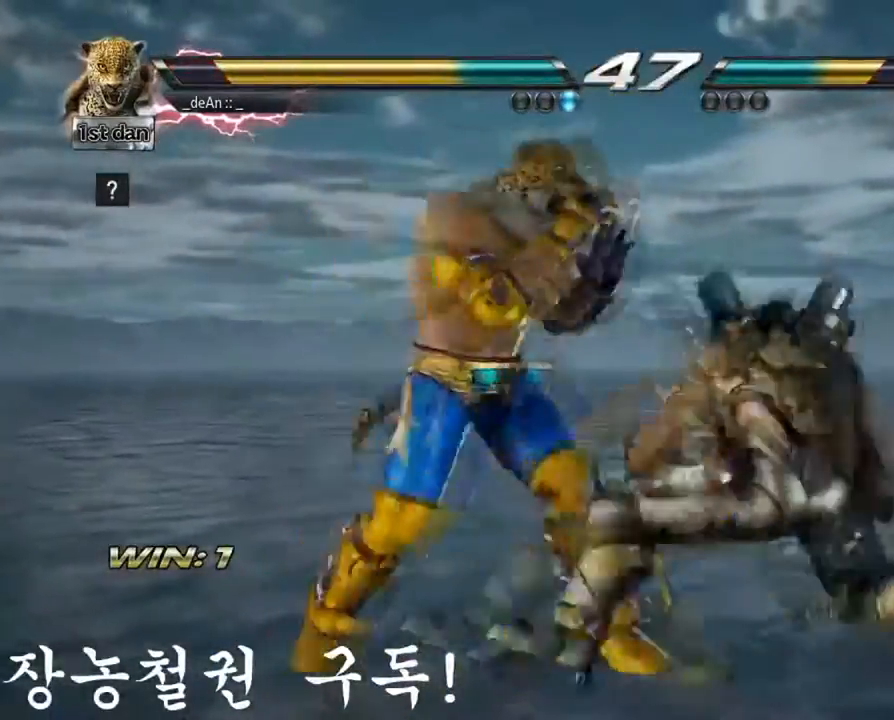
{"buttons": [], "left_stick": "center", "events": [[33, "SQUARE", "up"], [67, "TRIANGLE", "up"]]}
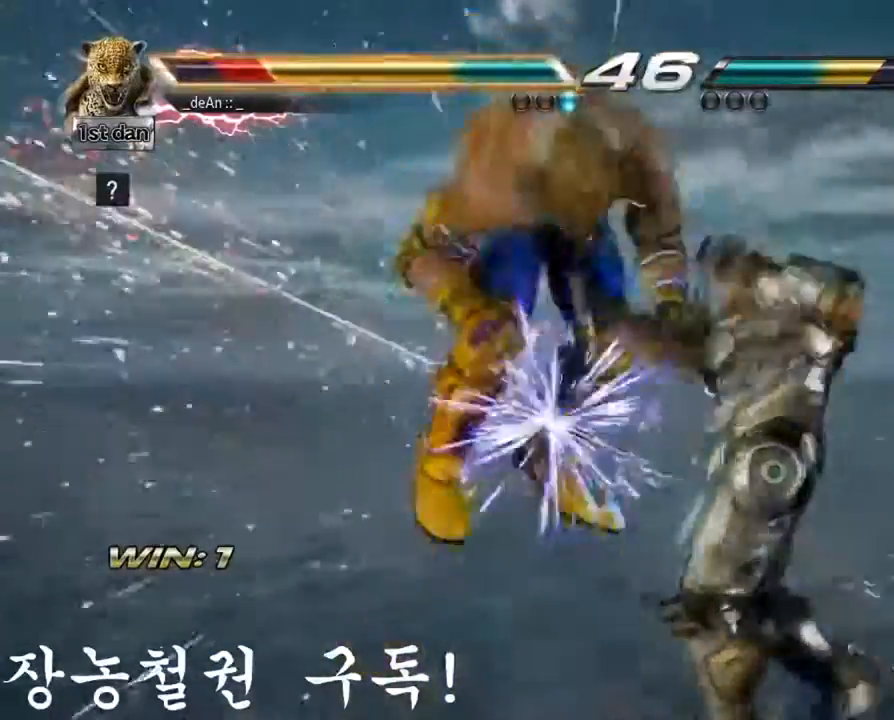
{"buttons": [], "left_stick": "center", "events": [[117, "left_stick", "left"], [201, "SQUARE", "down"], [217, "left_stick", "up-left"], [334, "SQUARE", "up"], [484, "left_stick", "center"]]}
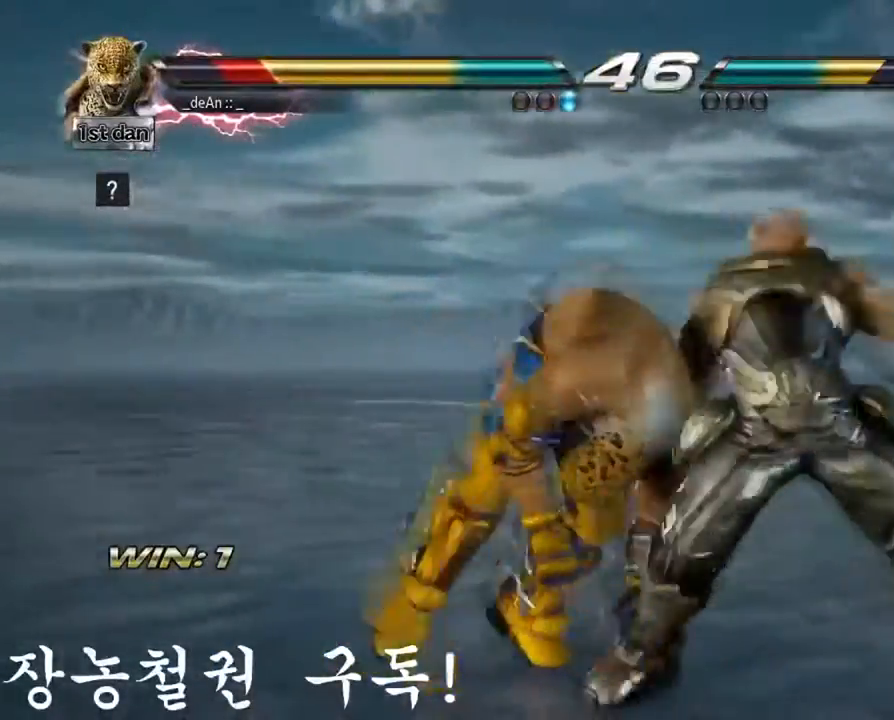
{"buttons": [], "left_stick": "right", "events": [[117, "left_stick", "right"], [334, "SQUARE", "down"], [467, "SQUARE", "up"]]}
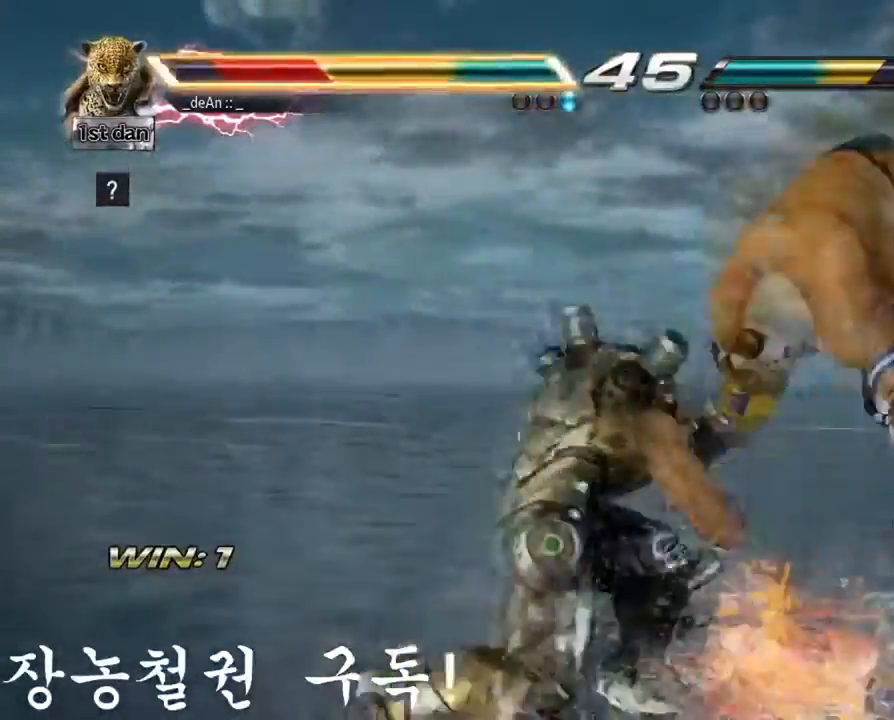
{"buttons": ["SQUARE"], "left_stick": "right", "events": [[67, "SQUARE", "down"], [201, "SQUARE", "up"], [401, "SQUARE", "down"]]}
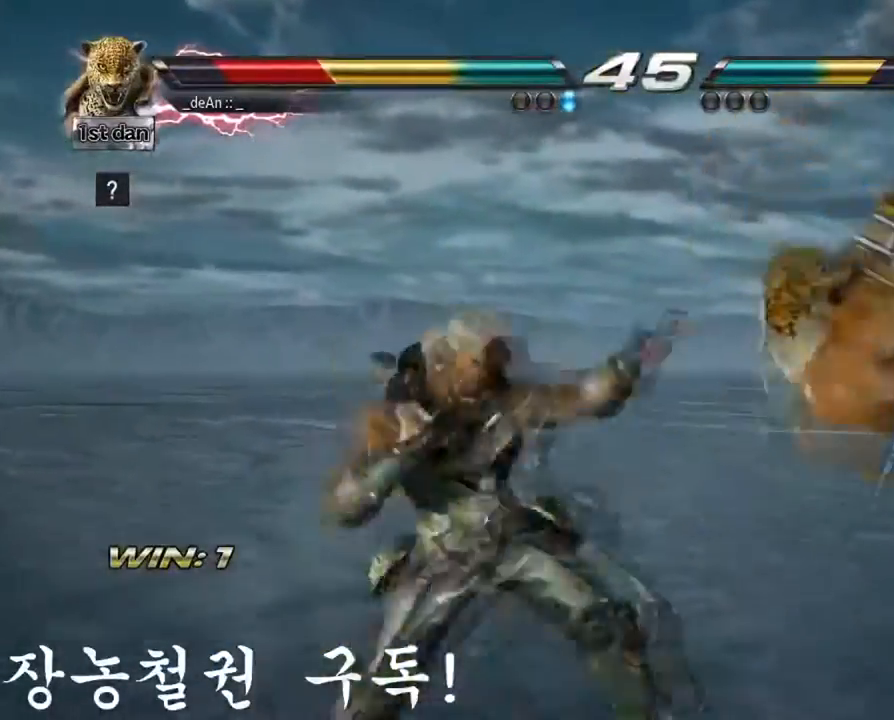
{"buttons": [], "left_stick": "right", "events": [[67, "SQUARE", "up"], [167, "SQUARE", "down"], [300, "SQUARE", "up"], [367, "SQUARE", "down"], [500, "SQUARE", "up"]]}
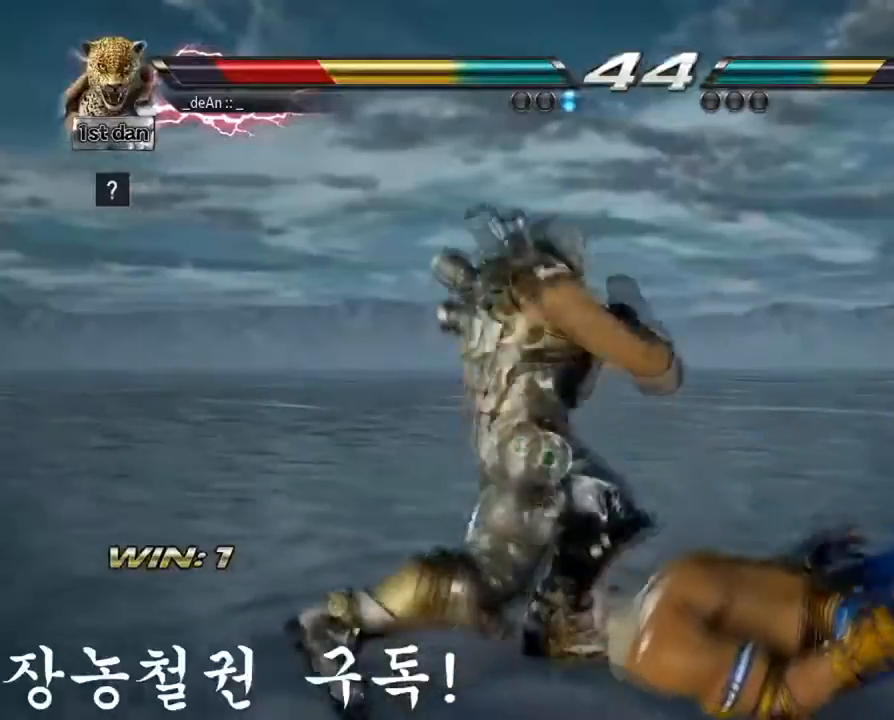
{"buttons": ["CIRCLE"], "left_stick": "center", "events": [[84, "left_stick", "center"], [301, "CIRCLE", "down"], [467, "CIRCLE", "up"], [501, "CIRCLE", "down"]]}
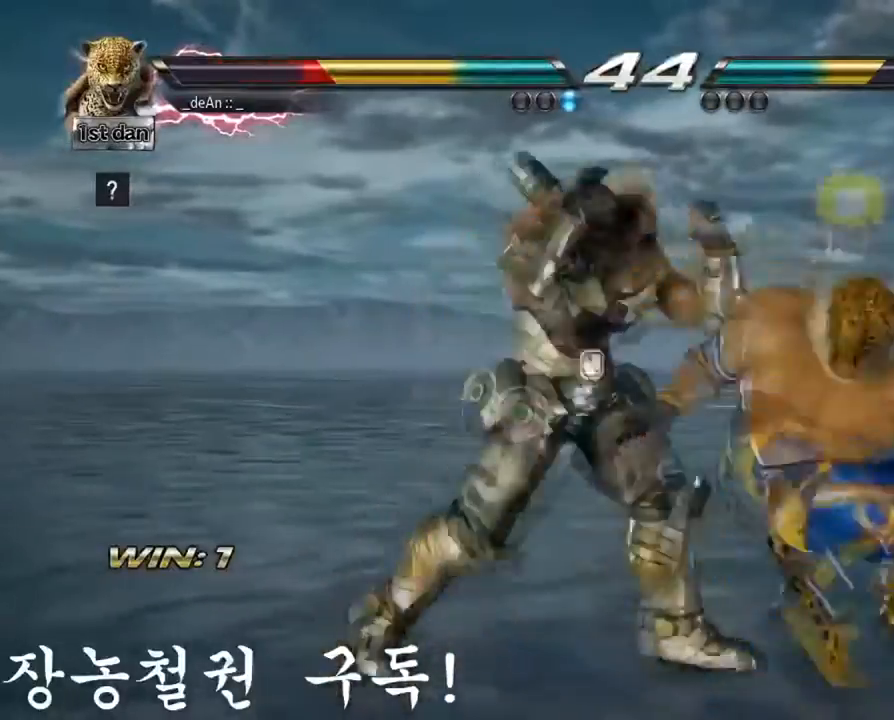
{"buttons": [], "left_stick": "right", "events": [[434, "CIRCLE", "up"], [434, "left_stick", "right"]]}
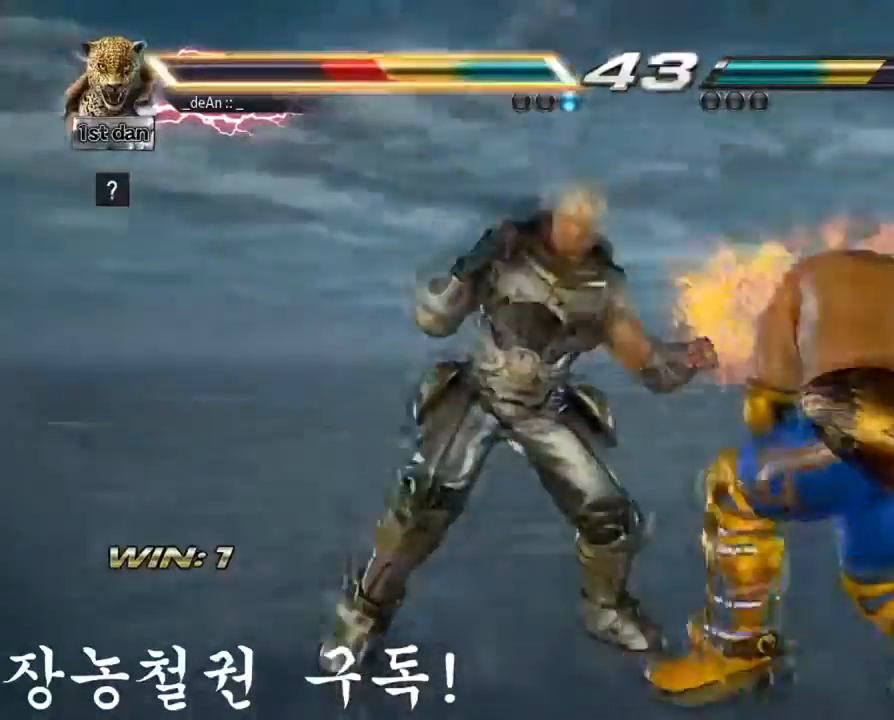
{"buttons": ["SQUARE", "TRIANGLE"], "left_stick": "left", "events": [[284, "left_stick", "left"], [334, "TRIANGLE", "down"], [467, "SQUARE", "down"]]}
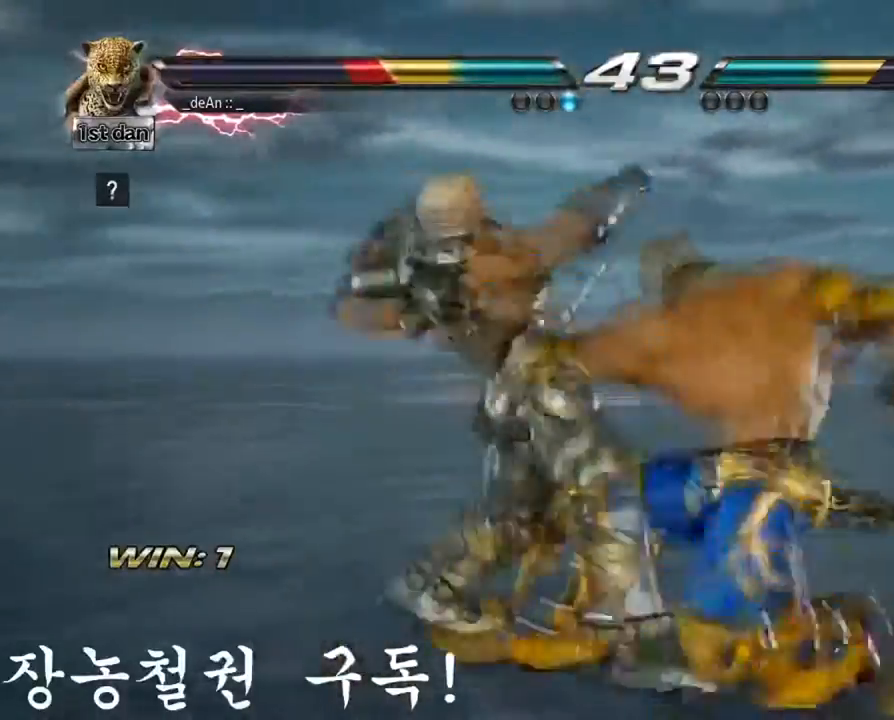
{"buttons": [], "left_stick": "center", "events": [[33, "TRIANGLE", "up"], [117, "SQUARE", "up"], [183, "left_stick", "center"], [233, "SQUARE", "down"], [434, "SQUARE", "up"]]}
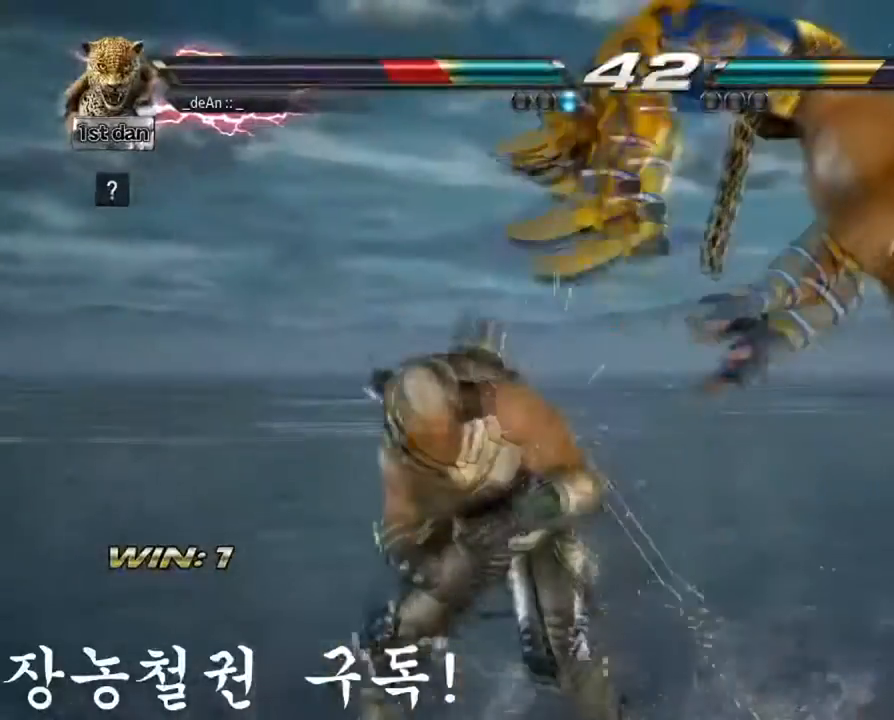
{"buttons": [], "left_stick": "right", "events": [[34, "left_stick", "right"], [267, "SQUARE", "down"], [401, "SQUARE", "up"]]}
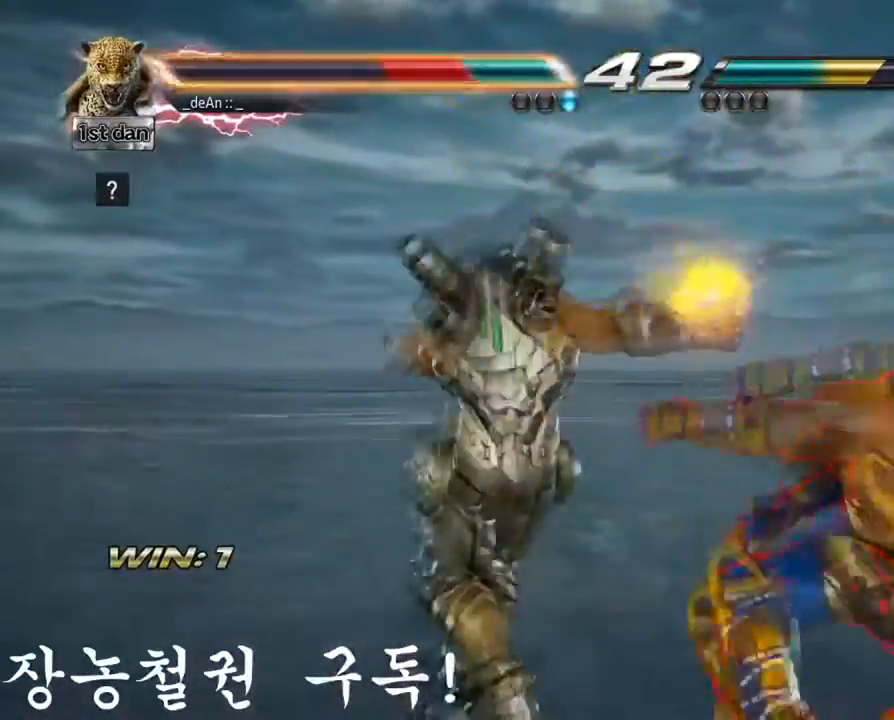
{"buttons": ["SQUARE"], "left_stick": "right", "events": [[200, "SQUARE", "down"], [317, "SQUARE", "up"], [467, "SQUARE", "down"]]}
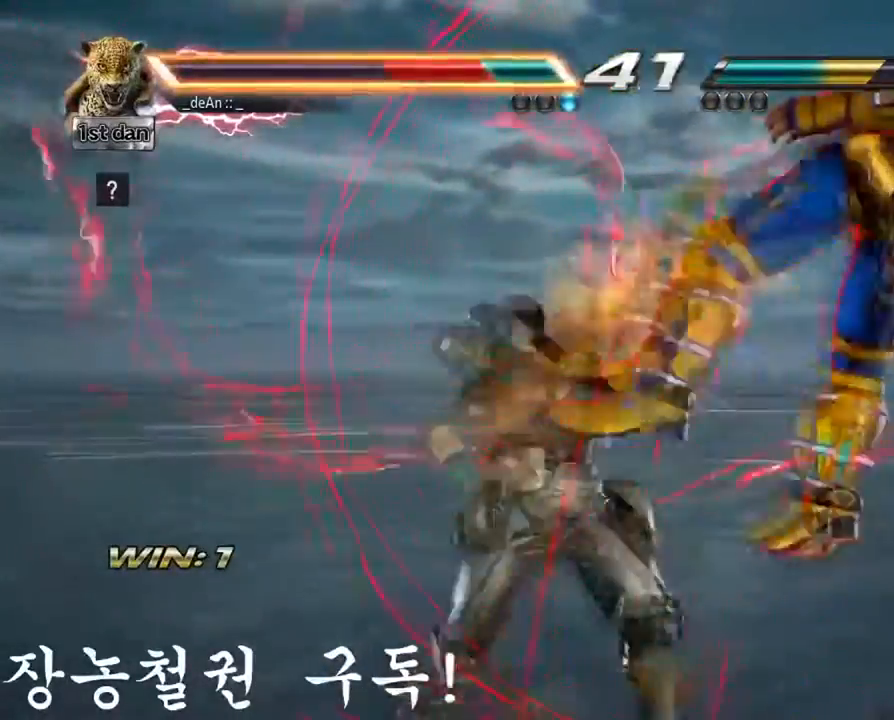
{"buttons": [], "left_stick": "right", "events": [[117, "SQUARE", "up"]]}
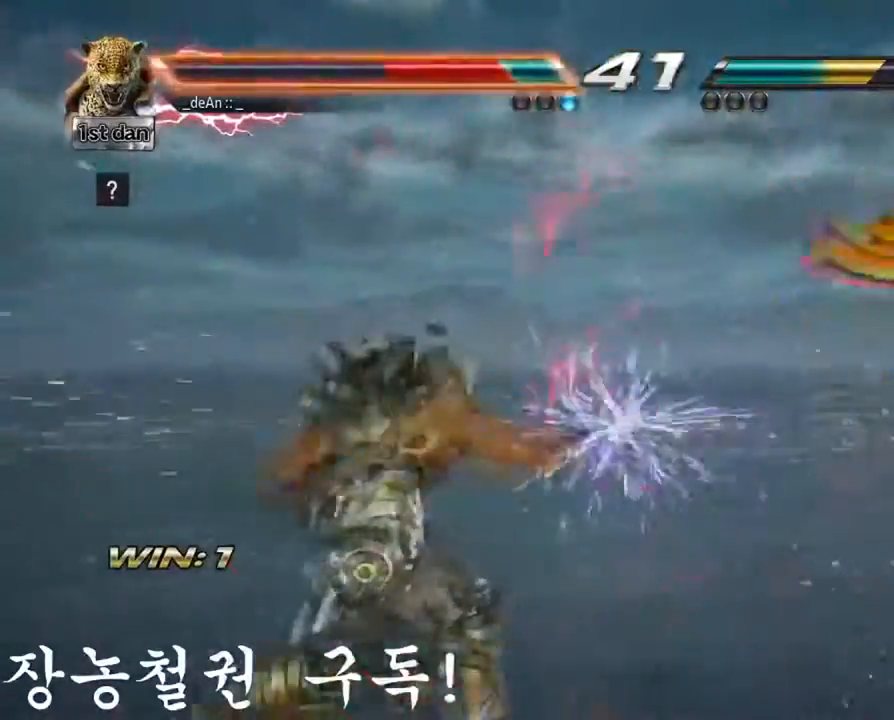
{"buttons": ["SQUARE"], "left_stick": "right", "events": [[367, "SQUARE", "down"]]}